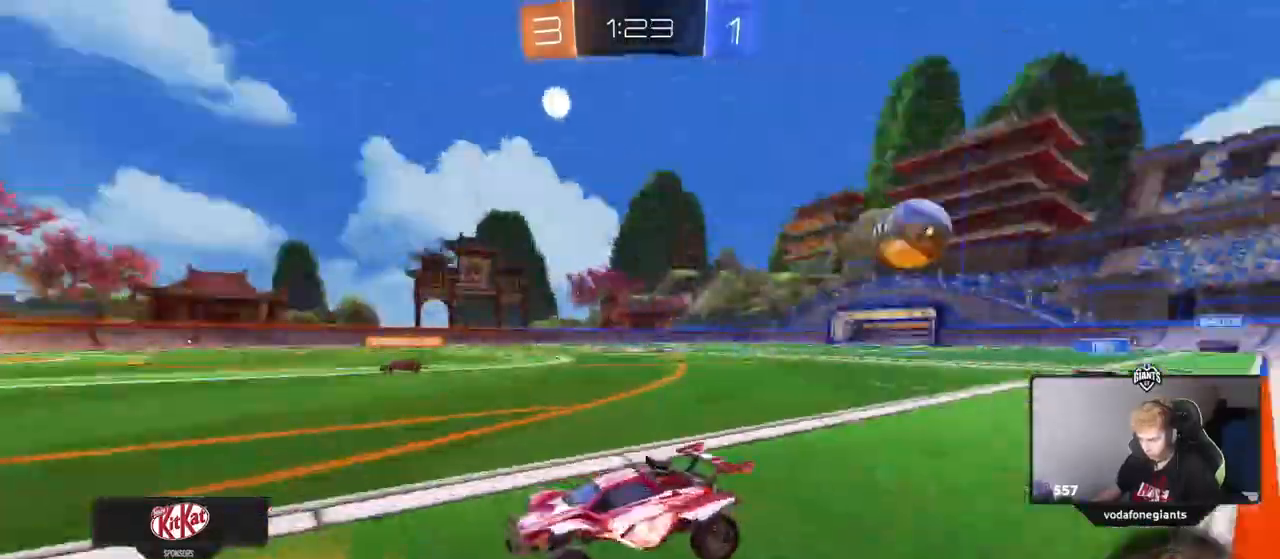
Gameplay with keyboard and mouse; each line is a JSON object with the keys and mouse buttons held at the frame after it. "events" lists presses ("down") and releases ("up") of "1", "2", "3", "4", "5", "a", "alt", "c", "caps_lock", "ctrl", "d", "e", "f", "g", "q", "r", "s", "shift", "space", "t", "tab", "v", "w", "x", "z", "mouse_left", "mouse_wheel" and "mouse_right" between this image and that frame as [ms after this image, input, new state], when the widget could be followed in between. "mouse_left", "mouse_wheel", "mouse_right" = the "left", "wheel", "right" buttons of the "mouse" list. No other keys are recorded. "wheel" means that the mouse wheel is clicked or scrolled. Not read: mouse_move.
{"keys": ["d", "w"], "mouse": [], "events": [[33, "space", "up"], [400, "d", "down"], [500, "mouse_left", "up"]]}
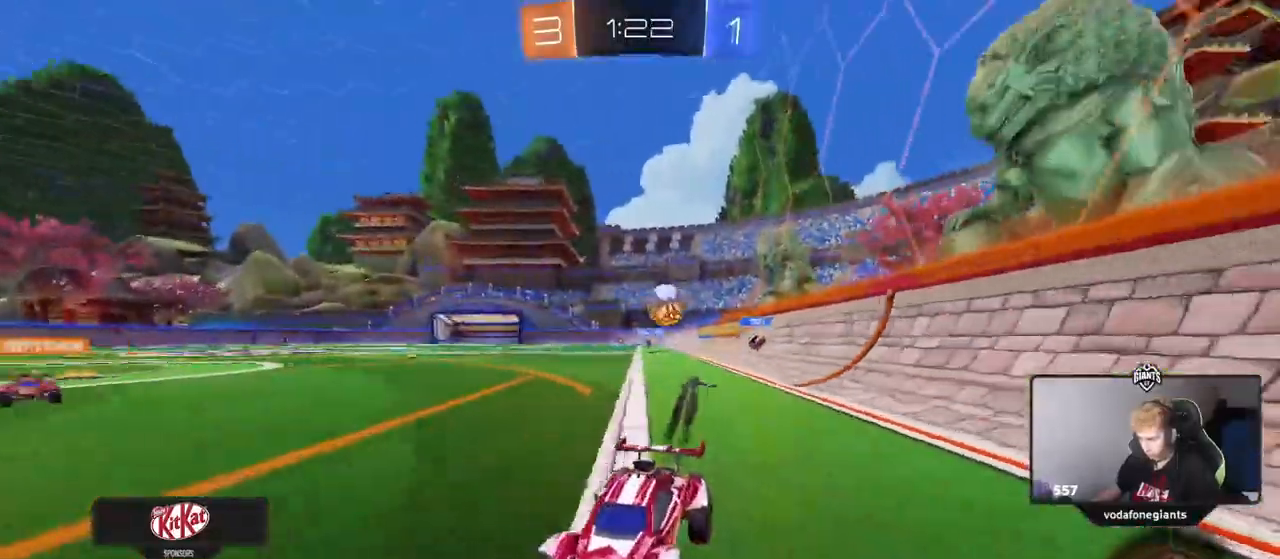
{"keys": ["d", "s"], "mouse": [], "events": [[50, "d", "up"], [317, "w", "up"], [467, "d", "down"], [467, "s", "down"]]}
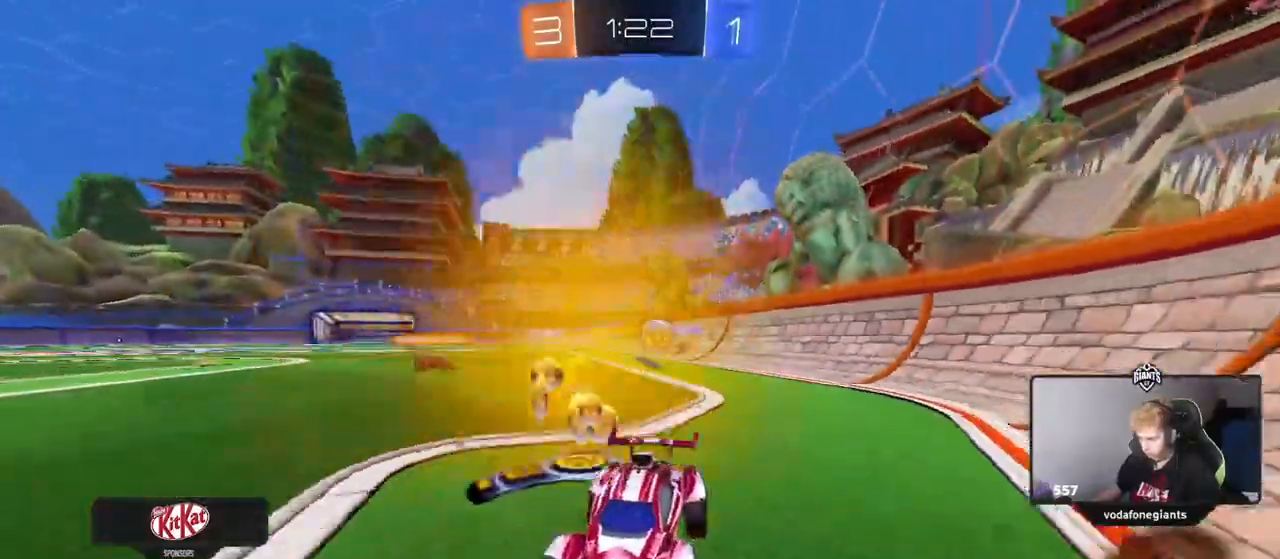
{"keys": ["d", "shift", "w"], "mouse": [], "events": [[66, "a", "down"], [66, "d", "up"], [200, "s", "up"], [250, "a", "up"], [383, "d", "down"], [383, "w", "down"], [483, "shift", "down"]]}
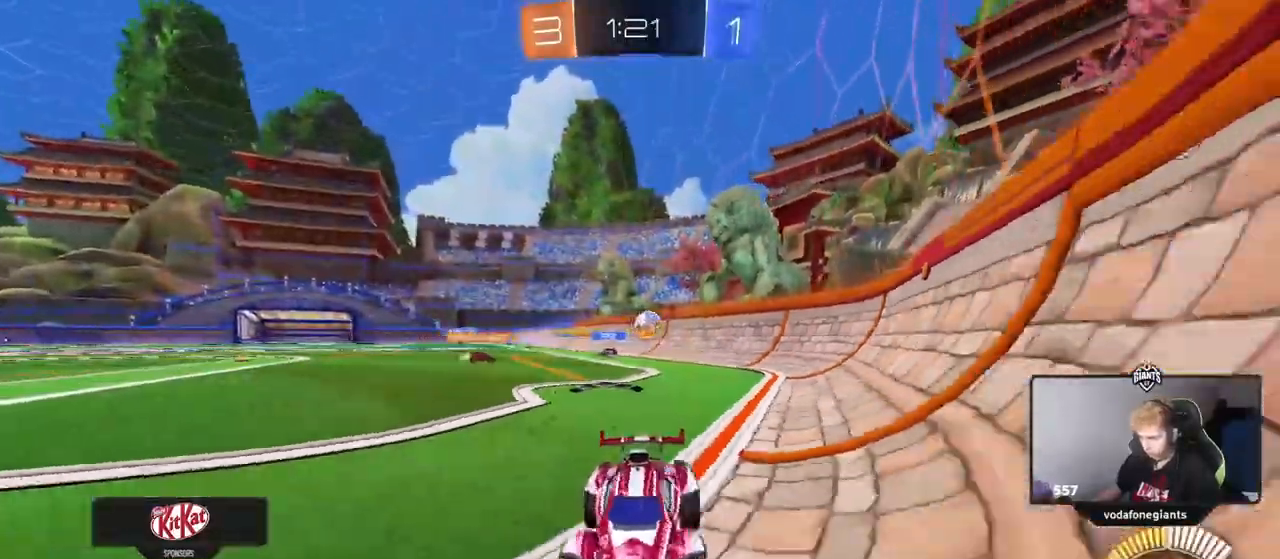
{"keys": ["a", "s", "shift"], "mouse": [], "events": [[350, "w", "up"], [400, "a", "down"], [400, "d", "up"], [450, "s", "down"]]}
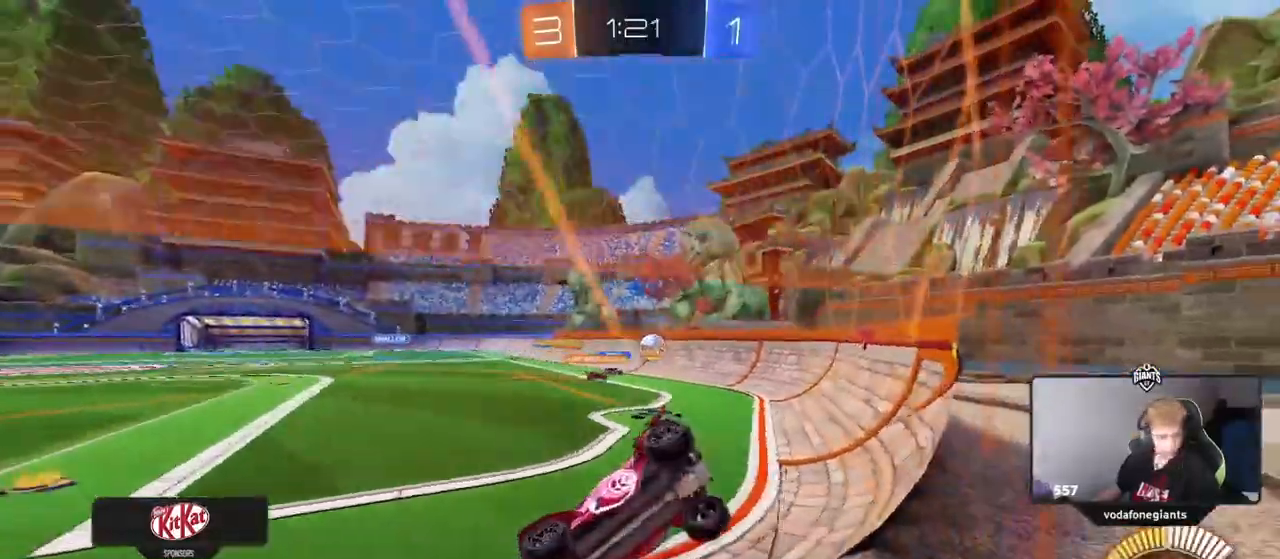
{"keys": ["d", "w"], "mouse": [], "events": [[33, "shift", "up"], [367, "a", "up"], [367, "s", "up"], [467, "d", "down"], [500, "w", "down"]]}
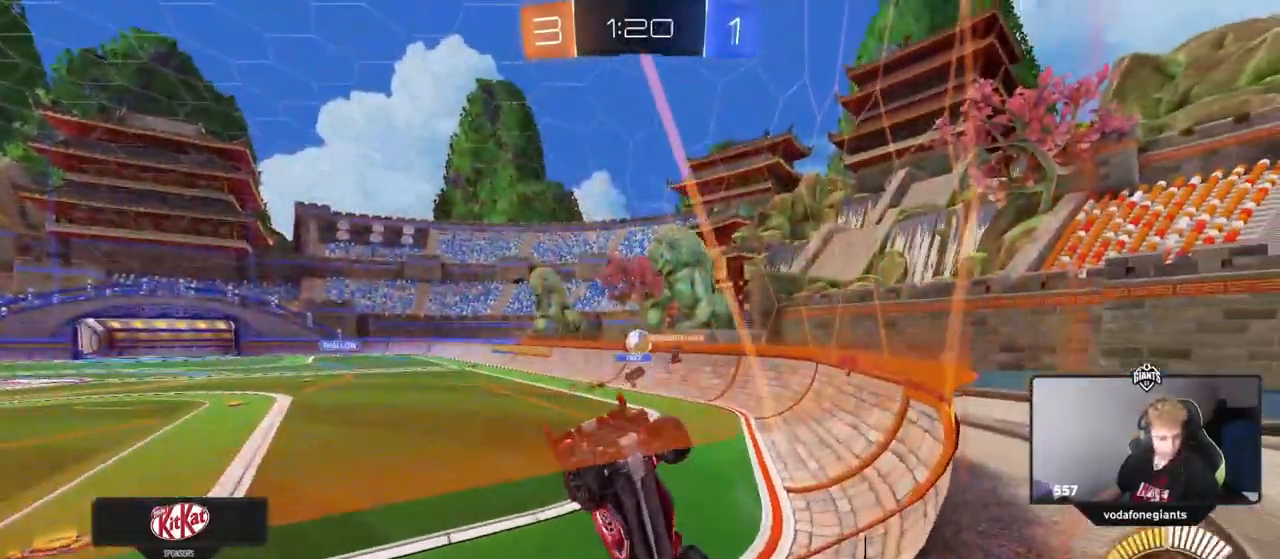
{"keys": ["a", "w"], "mouse": [], "events": [[384, "d", "up"], [434, "a", "down"]]}
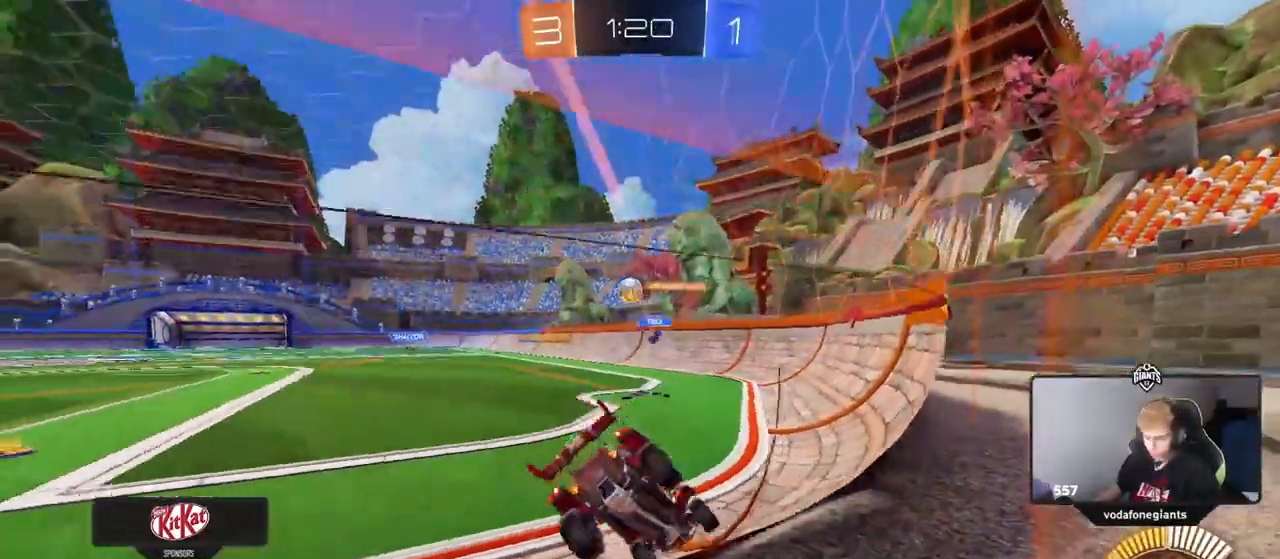
{"keys": ["w"], "mouse": [], "events": [[216, "a", "up"]]}
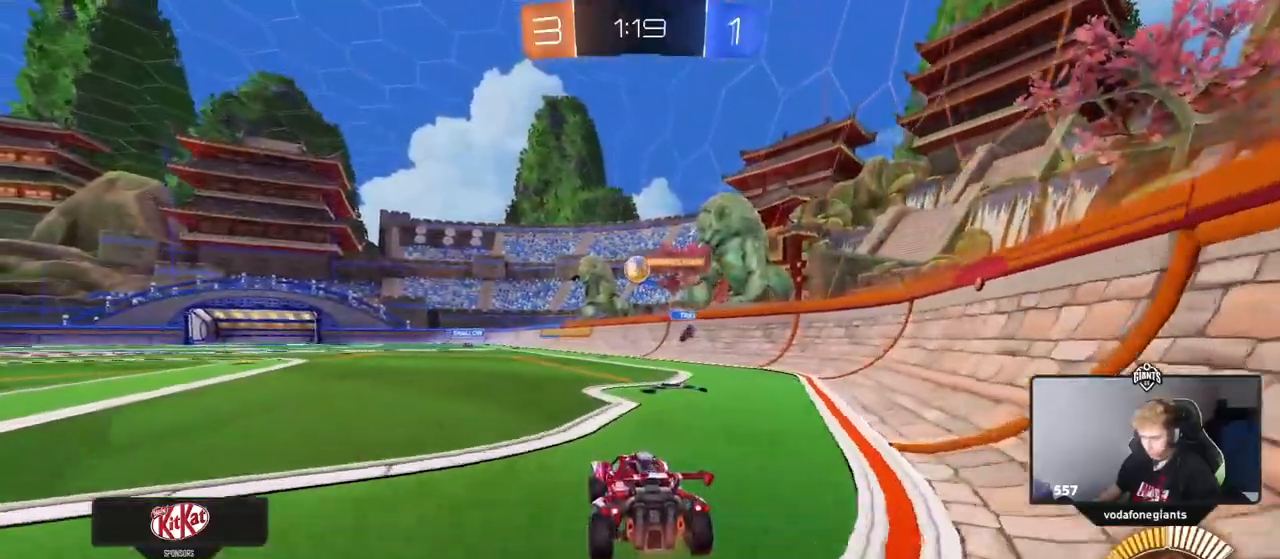
{"keys": ["a", "w"], "mouse": ["left"], "events": [[184, "mouse_left", "down"], [284, "a", "down"]]}
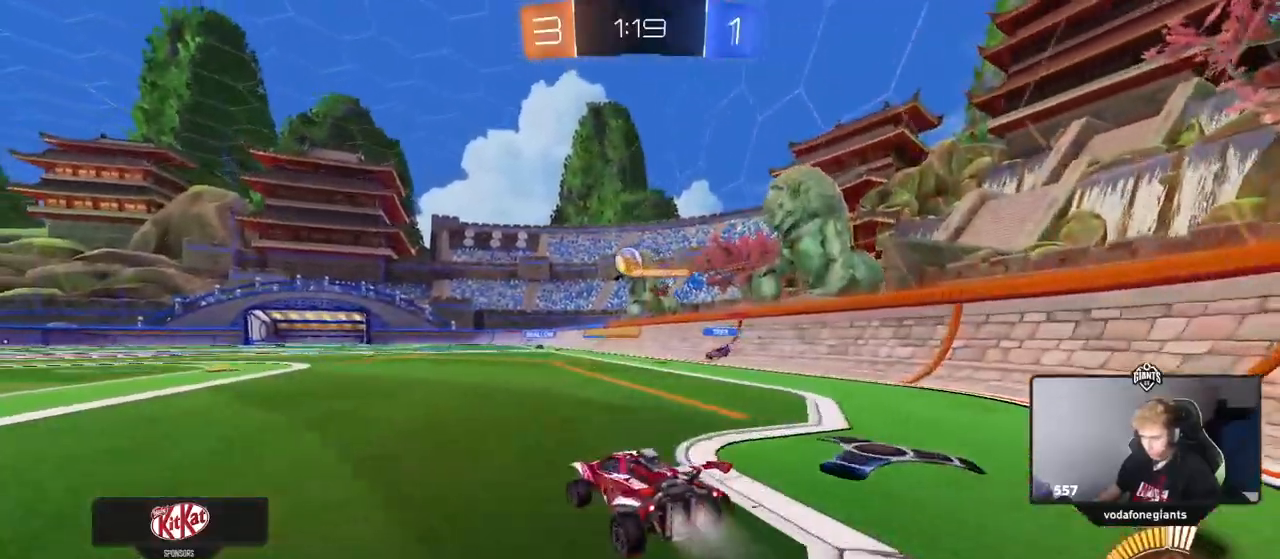
{"keys": ["w"], "mouse": [], "events": [[16, "a", "up"], [16, "mouse_left", "up"], [66, "d", "down"], [150, "d", "up"], [250, "a", "down"], [433, "a", "up"]]}
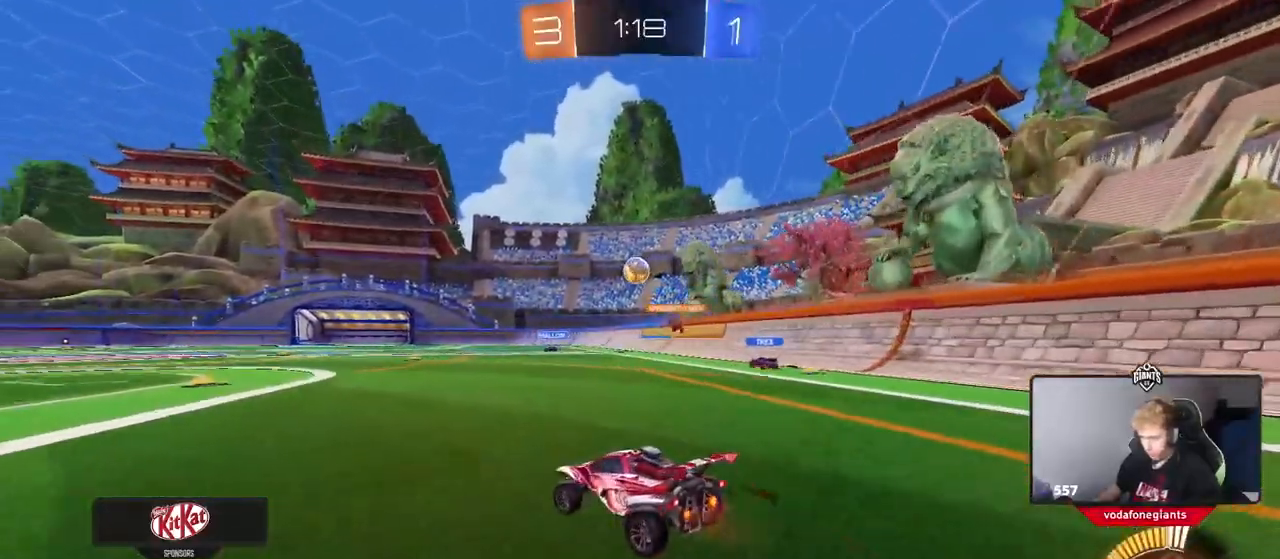
{"keys": ["d", "w"], "mouse": [], "events": [[83, "mouse_left", "down"], [350, "mouse_left", "up"], [501, "d", "down"]]}
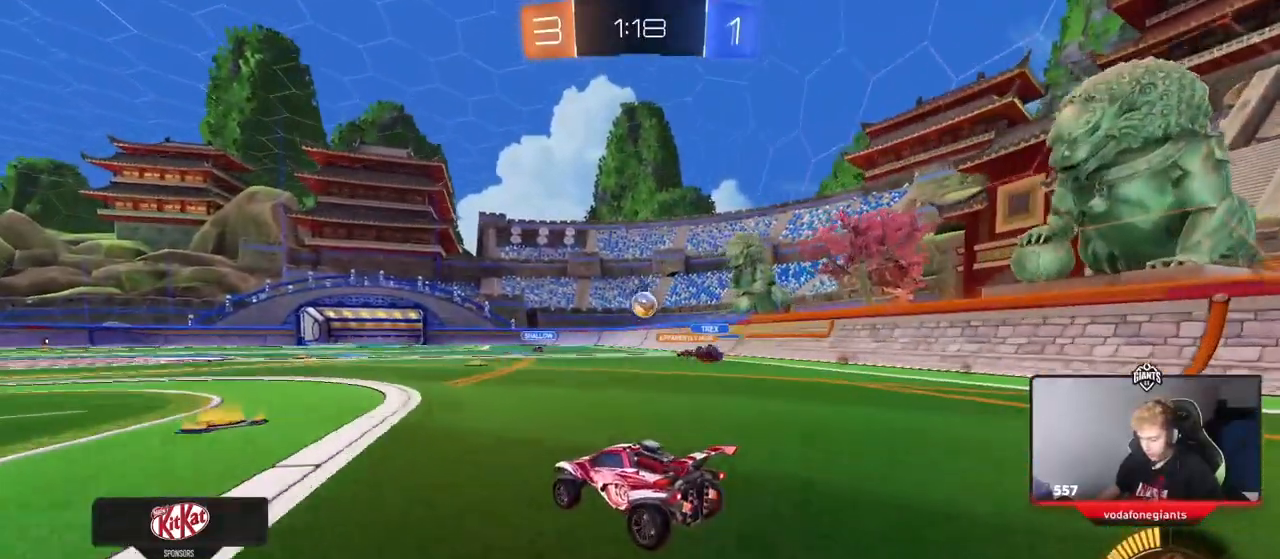
{"keys": ["d", "w"], "mouse": [], "events": [[133, "d", "up"], [367, "d", "down"]]}
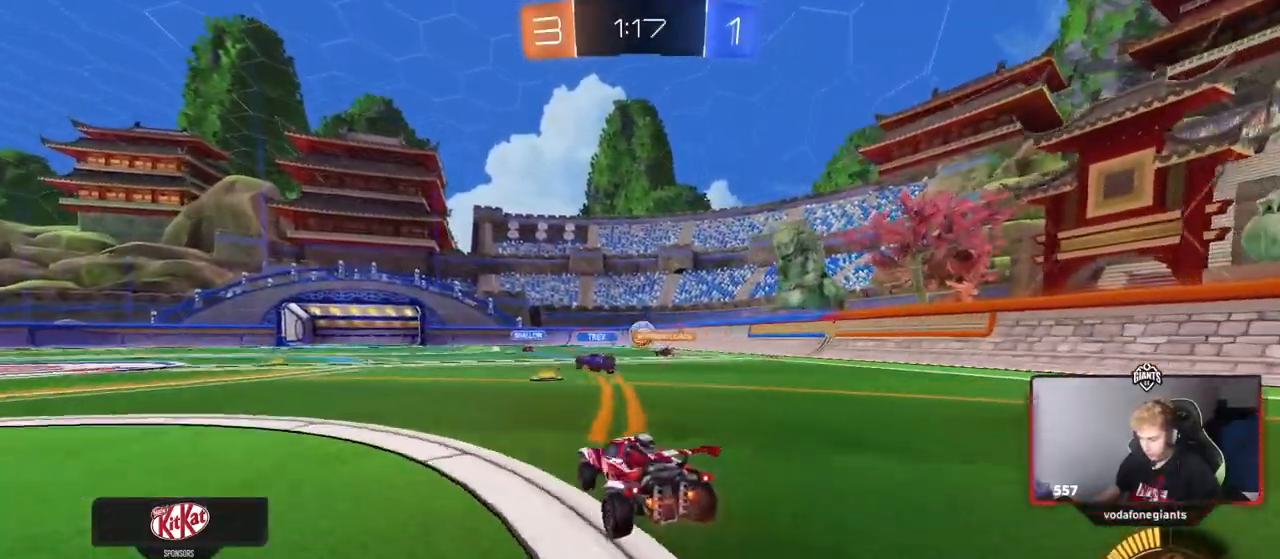
{"keys": ["w"], "mouse": ["left"], "events": [[17, "d", "up"], [484, "mouse_left", "down"]]}
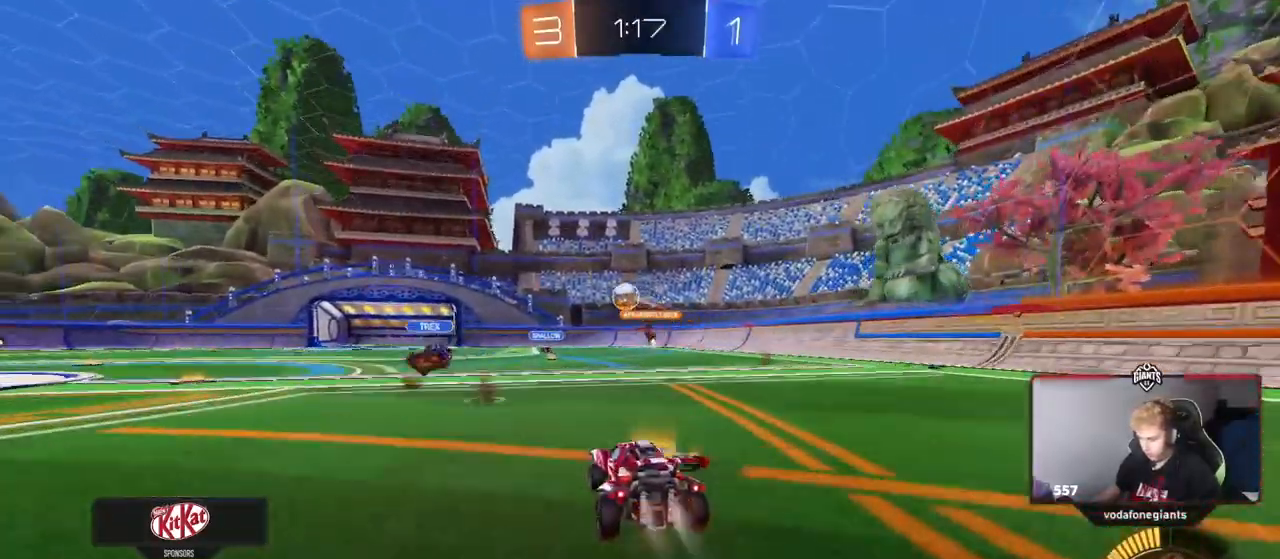
{"keys": ["a", "w"], "mouse": [], "events": [[266, "d", "down"], [400, "d", "up"], [450, "a", "down"], [450, "mouse_left", "up"]]}
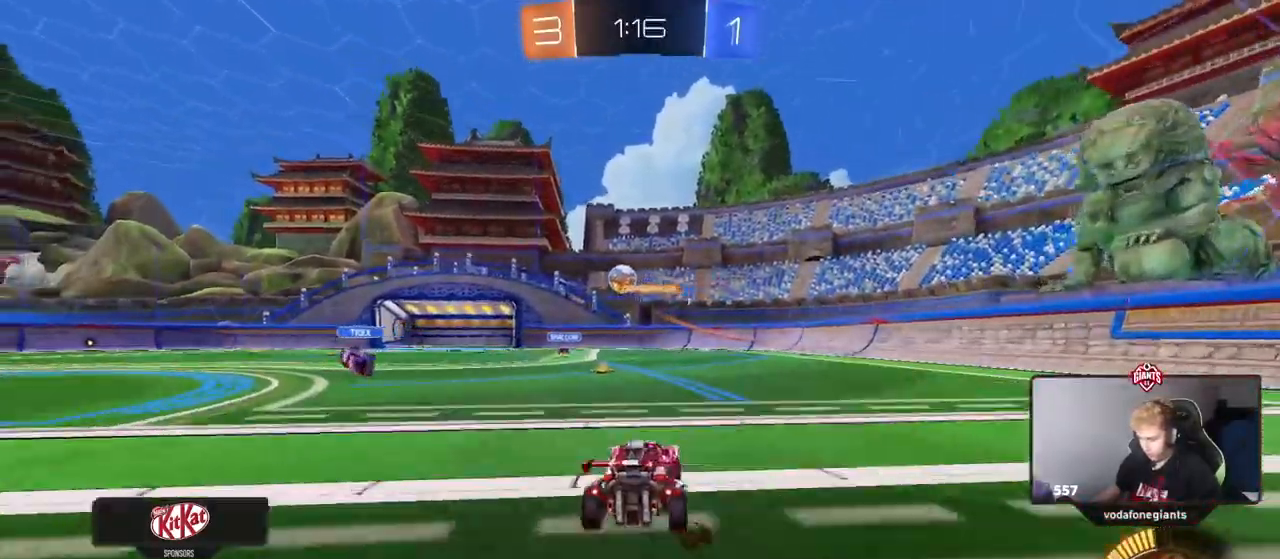
{"keys": ["w"], "mouse": [], "events": [[184, "a", "up"]]}
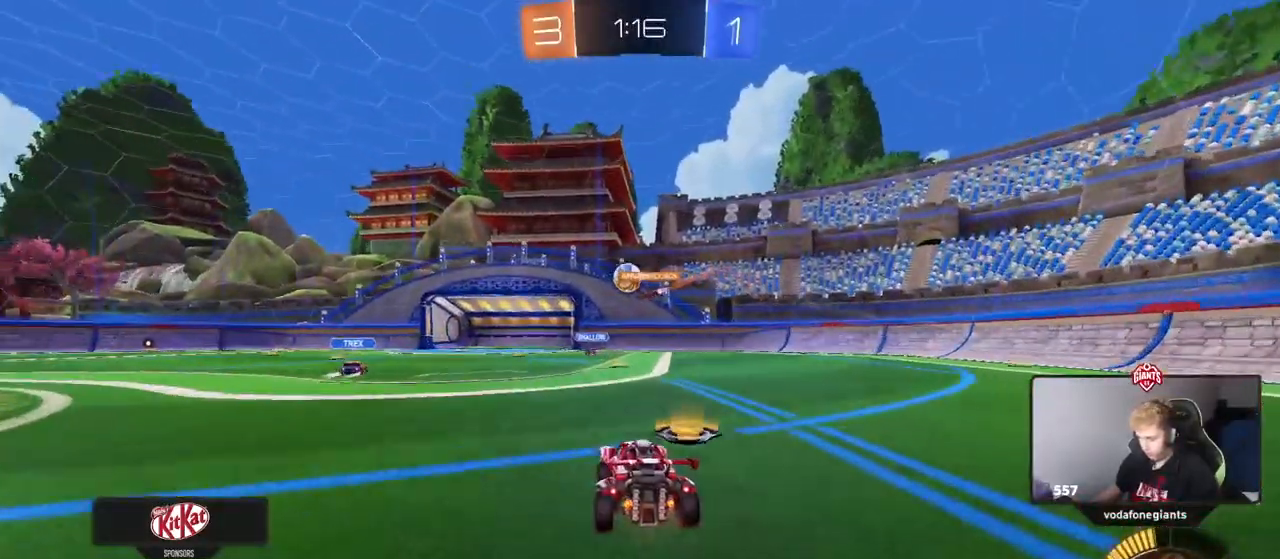
{"keys": [], "mouse": [], "events": [[333, "d", "down"], [433, "w", "up"], [483, "d", "up"]]}
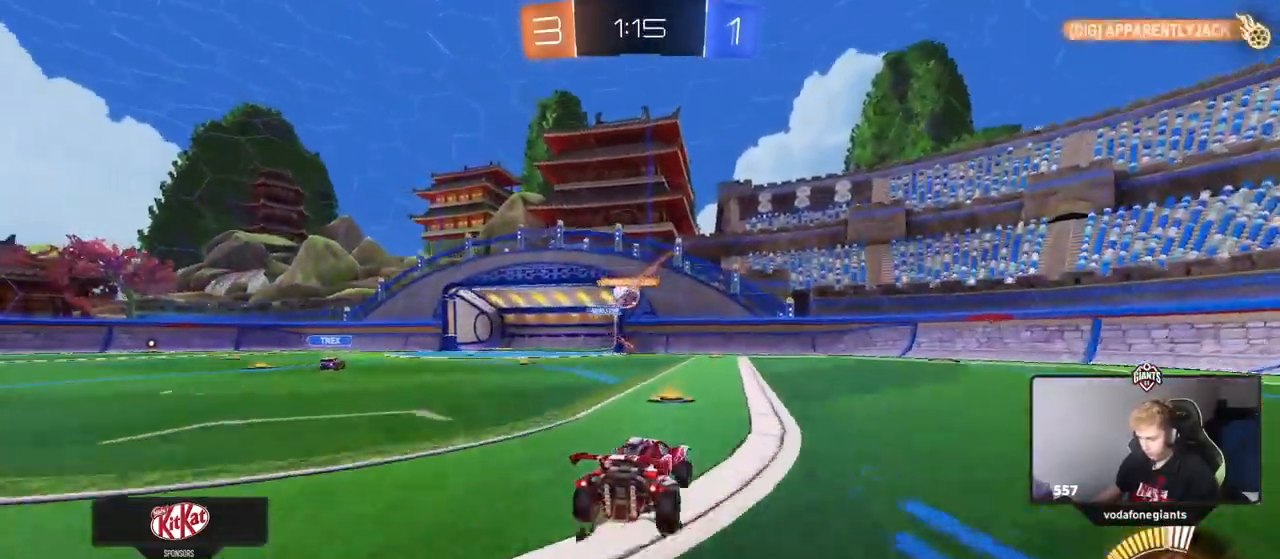
{"keys": [], "mouse": [], "events": [[284, "a", "down"], [417, "a", "up"]]}
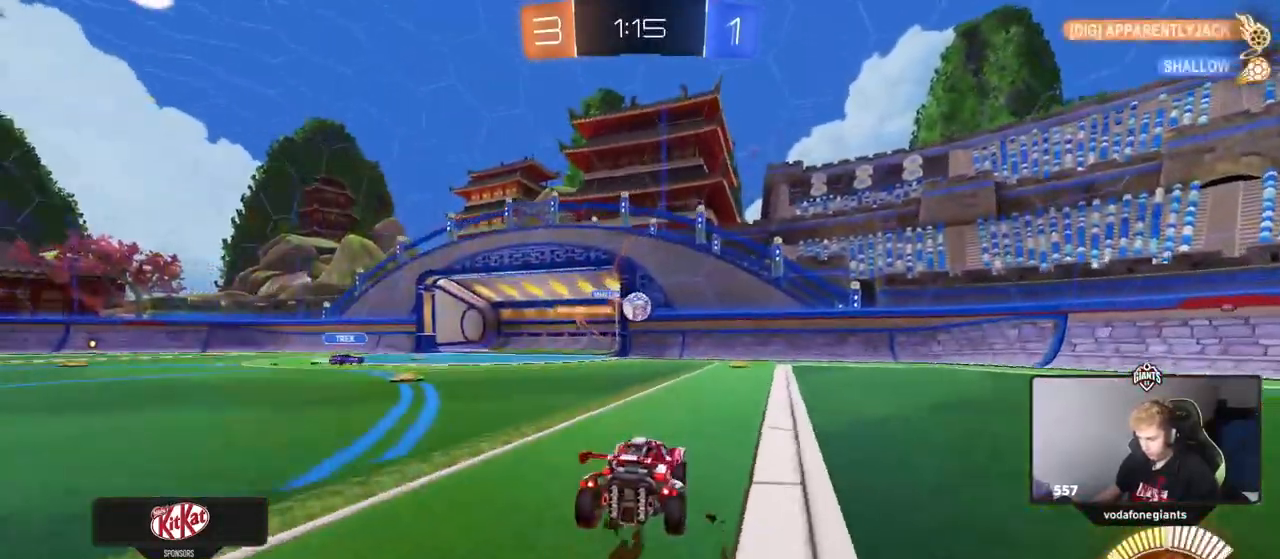
{"keys": ["a", "shift", "w"], "mouse": [], "events": [[150, "a", "down"], [150, "mouse_left", "down"], [150, "w", "down"], [300, "shift", "down"], [384, "mouse_left", "up"], [384, "shift", "up"], [417, "shift", "down"]]}
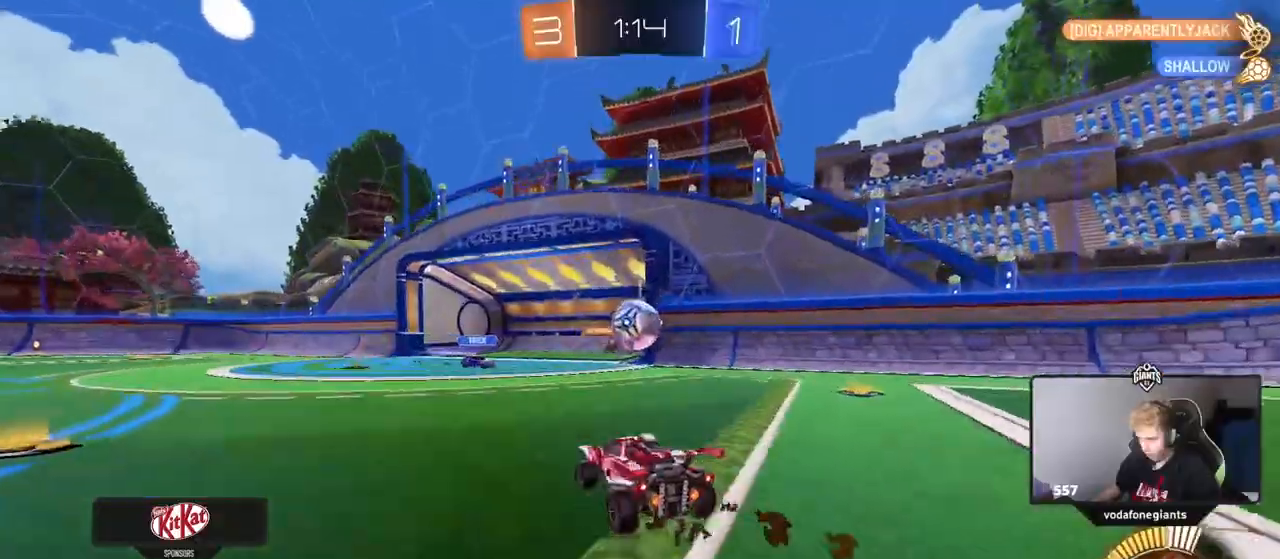
{"keys": ["a", "w"], "mouse": ["left"], "events": [[34, "shift", "up"], [351, "mouse_left", "down"]]}
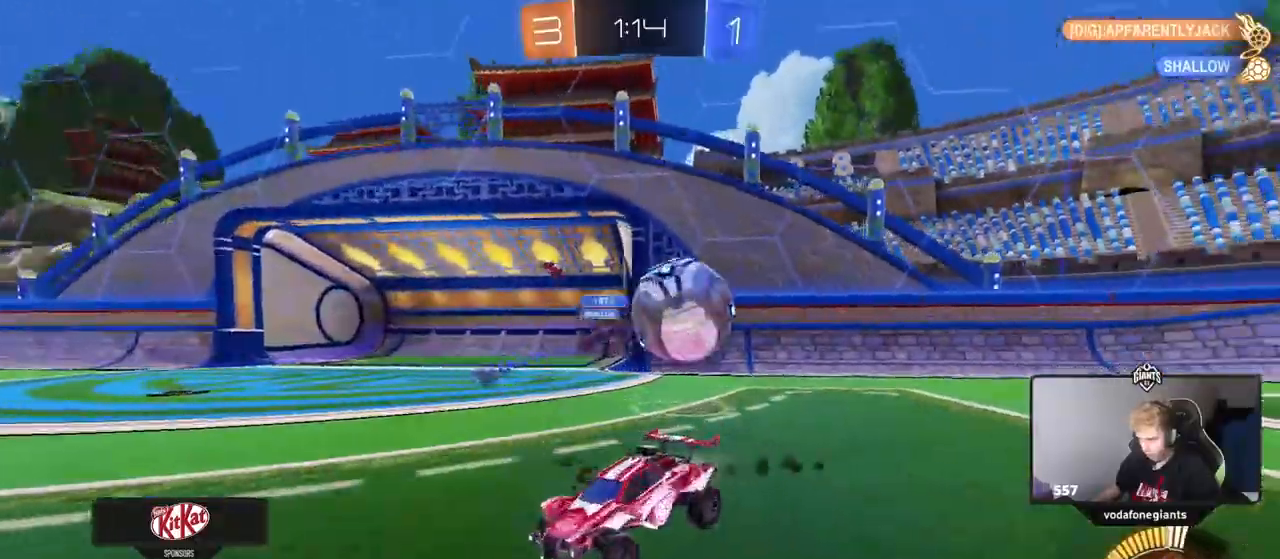
{"keys": ["d", "w"], "mouse": ["left"], "events": [[83, "mouse_left", "up"], [233, "a", "up"], [283, "a", "down"], [283, "mouse_left", "down"], [467, "a", "up"], [467, "d", "down"]]}
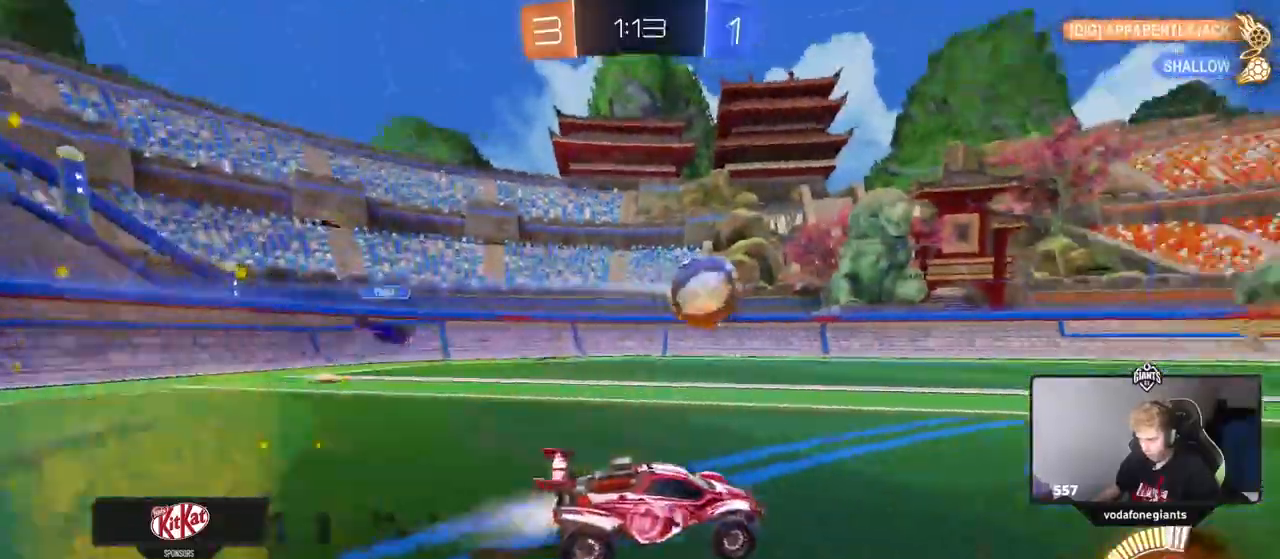
{"keys": ["a", "s", "shift"], "mouse": ["left"]}
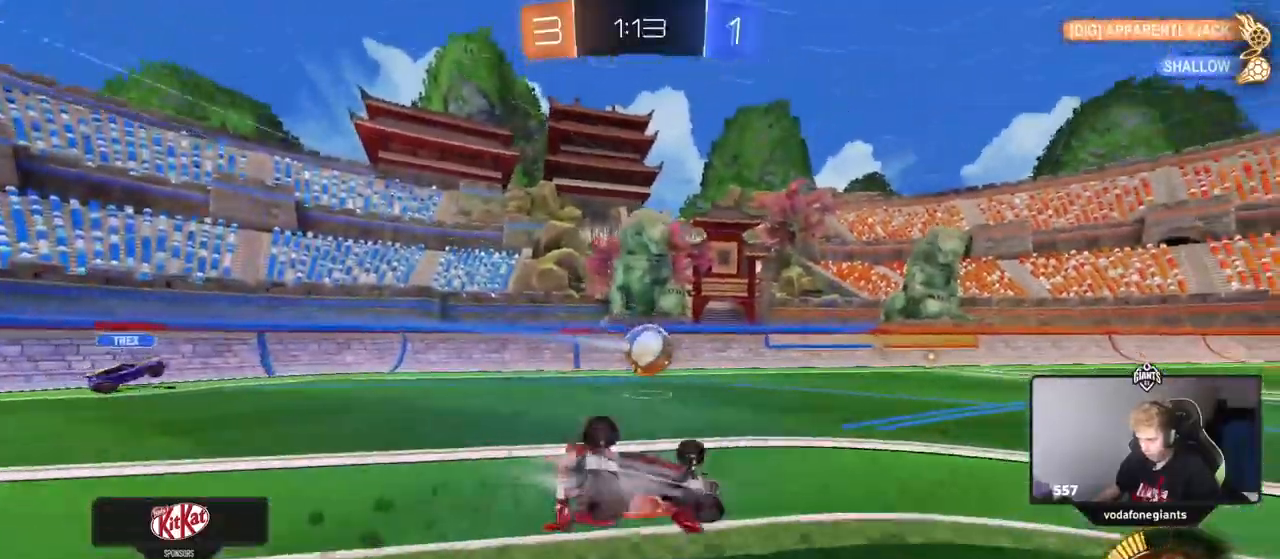
{"keys": ["a"], "mouse": [], "events": [[117, "s", "up"], [217, "s", "down"], [317, "mouse_left", "up"], [400, "s", "up"], [450, "shift", "up"]]}
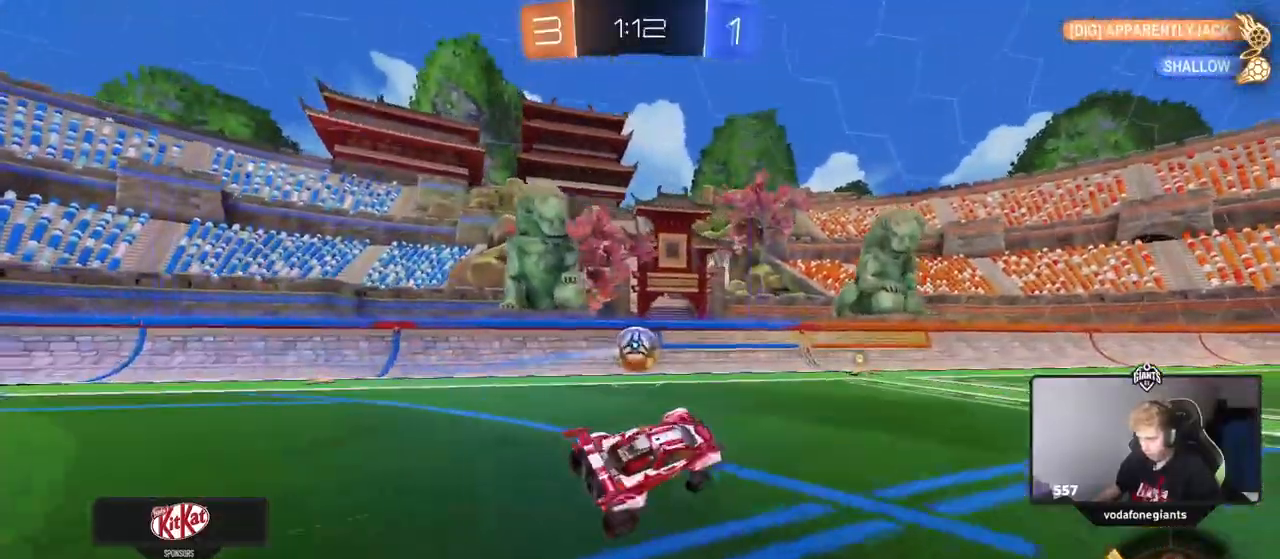
{"keys": ["w"], "mouse": ["left"], "events": [[84, "a", "up"], [184, "w", "down"], [234, "a", "down"], [284, "mouse_left", "down"], [417, "a", "up"]]}
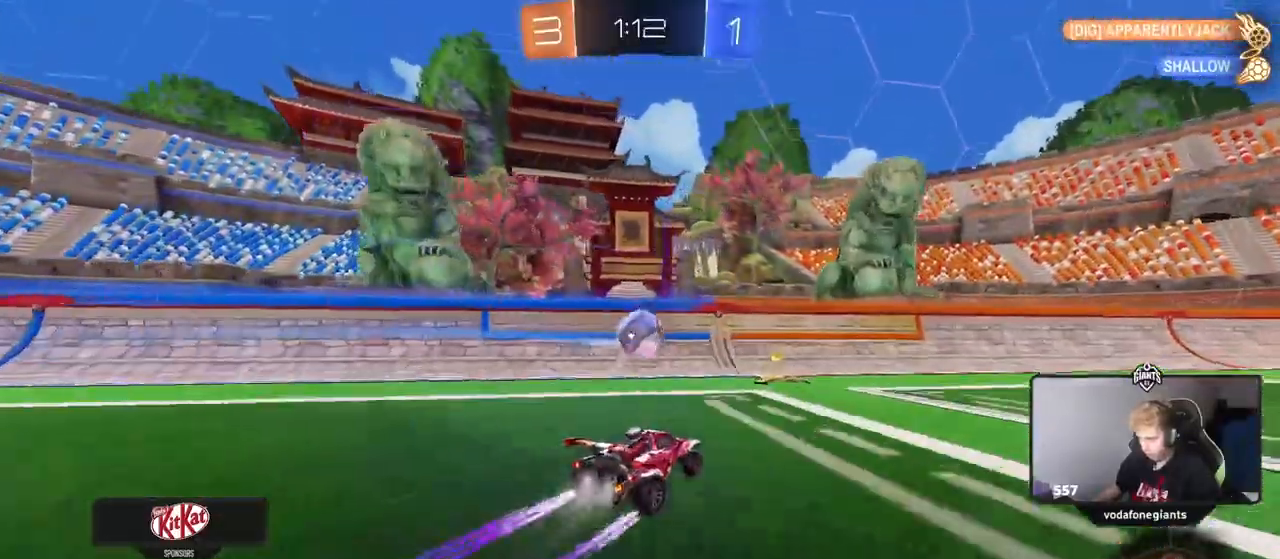
{"keys": ["w"], "mouse": ["left"], "events": [[67, "mouse_left", "up"], [150, "d", "down"], [334, "d", "up"], [334, "mouse_left", "down"]]}
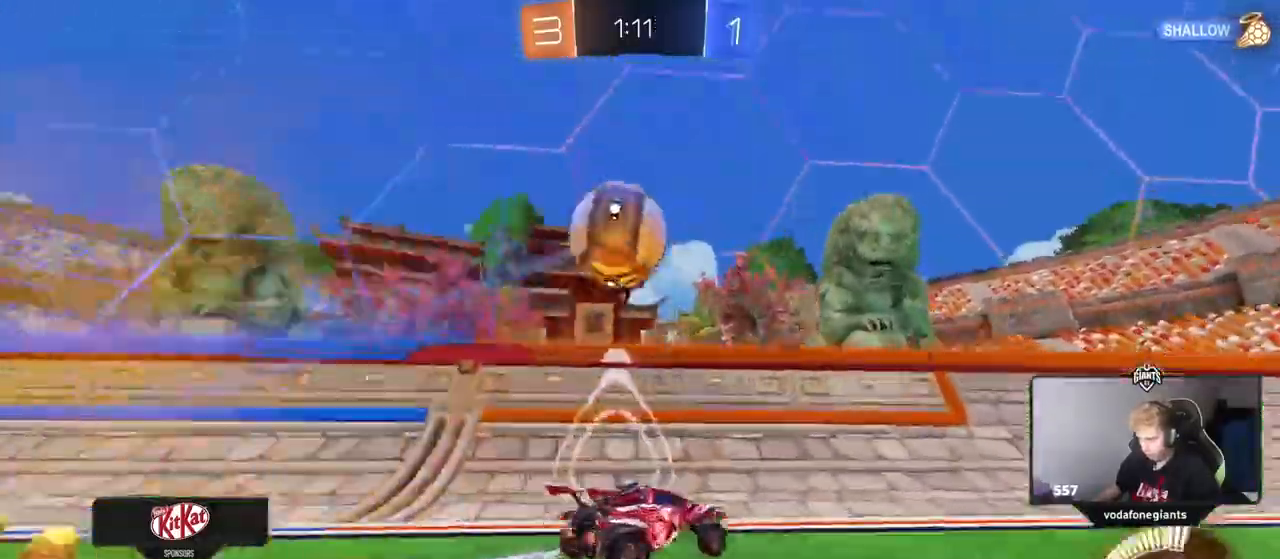
{"keys": ["w"], "mouse": [], "events": [[34, "mouse_left", "up"]]}
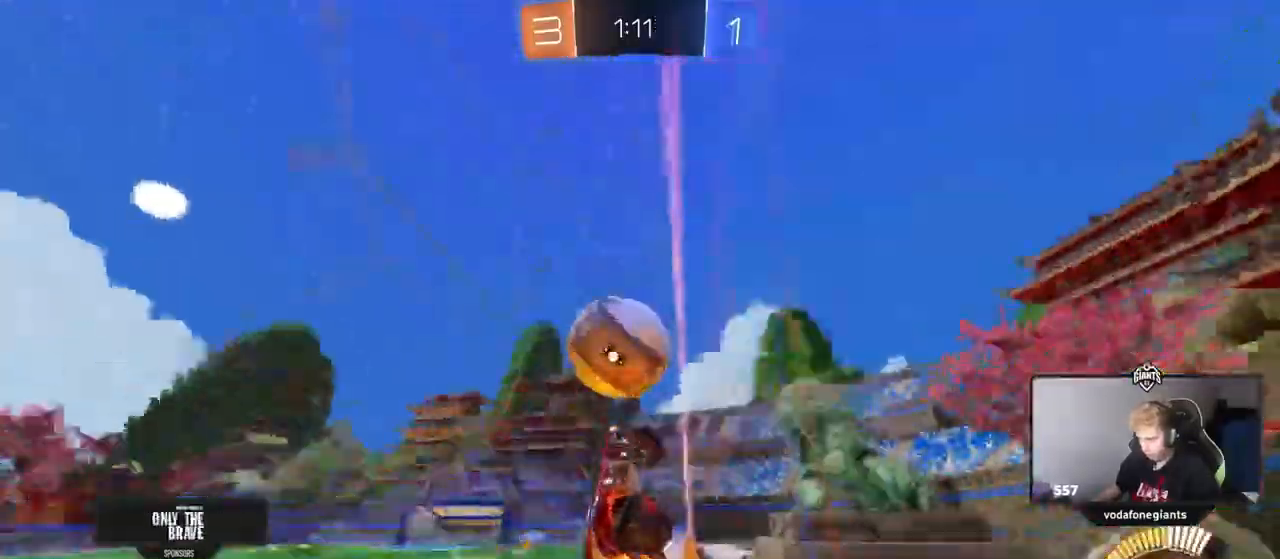
{"keys": ["d", "shift", "w"], "mouse": [], "events": [[133, "d", "down"], [233, "shift", "down"]]}
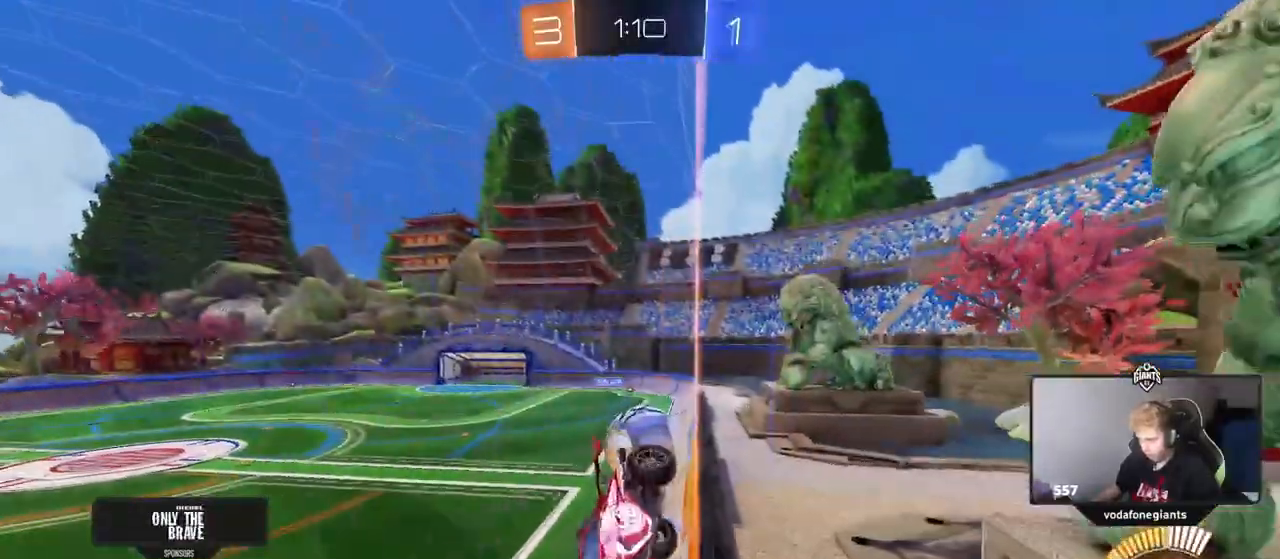
{"keys": ["a", "w"], "mouse": ["left"], "events": [[17, "shift", "up"], [301, "a", "down"], [301, "d", "up"], [484, "mouse_left", "down"]]}
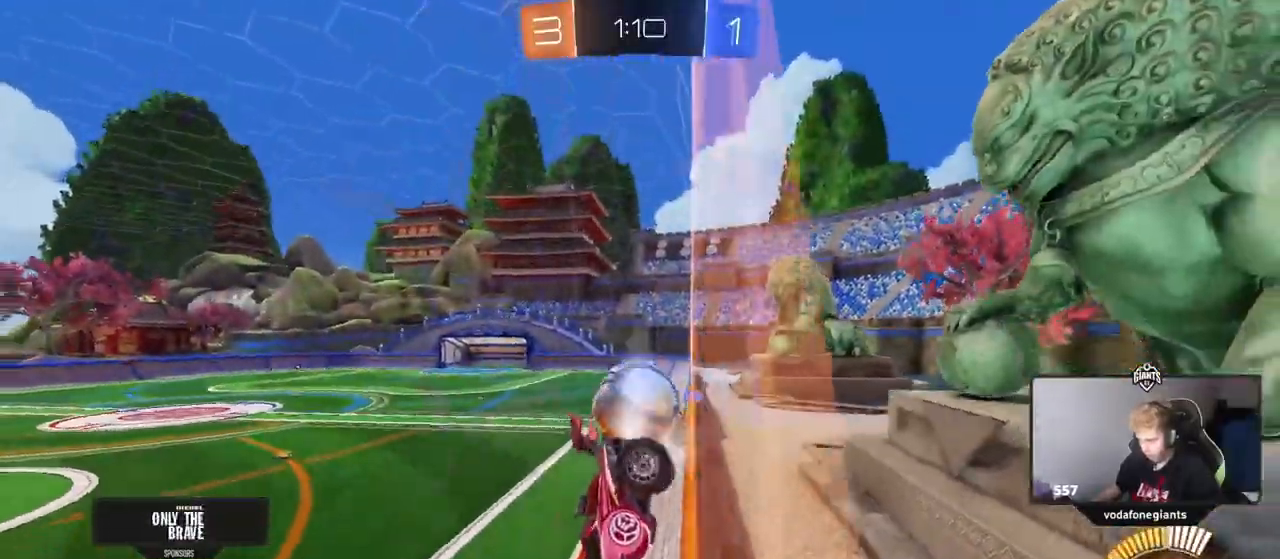
{"keys": ["w"], "mouse": ["left"], "events": [[117, "a", "up"], [167, "mouse_left", "up"], [217, "w", "up"], [317, "w", "down"], [350, "mouse_left", "down"], [400, "a", "down"], [500, "a", "up"]]}